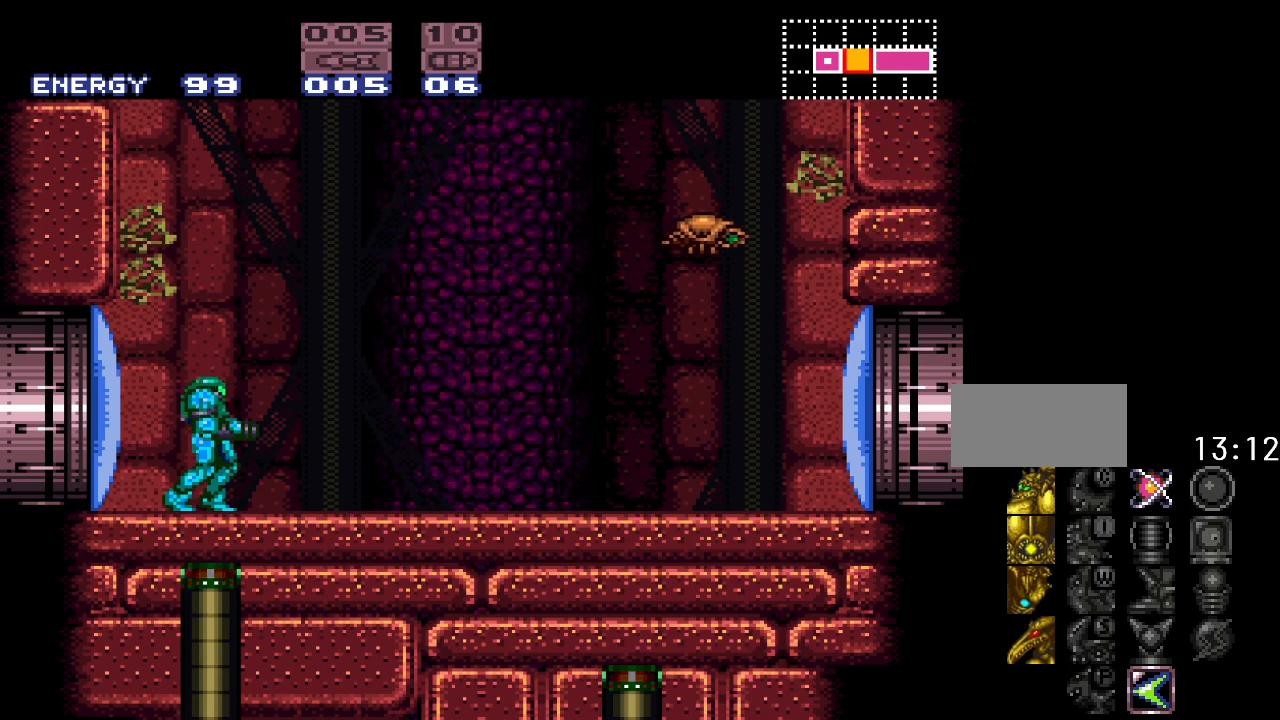
Gameplay with a controller (Nintendo layout); each line is a JSON object with the inputs held at the frame after it. "events" lists button and stick changes between this image and that frame as [ms after this image, input, new state], when the widget could be followed in between. Not read: L3 R3.
{"buttons": [], "events": [[50, "DPAD_RIGHT", "down"], [333, "DPAD_RIGHT", "up"]]}
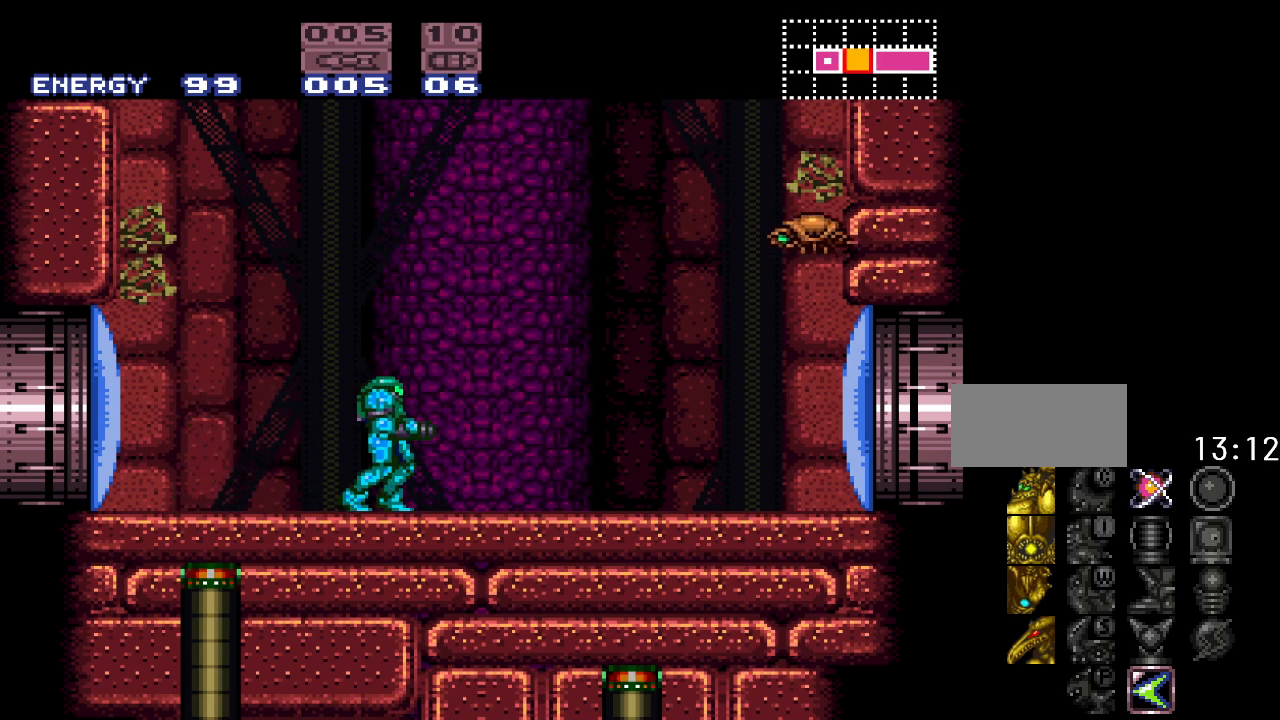
{"buttons": [], "events": []}
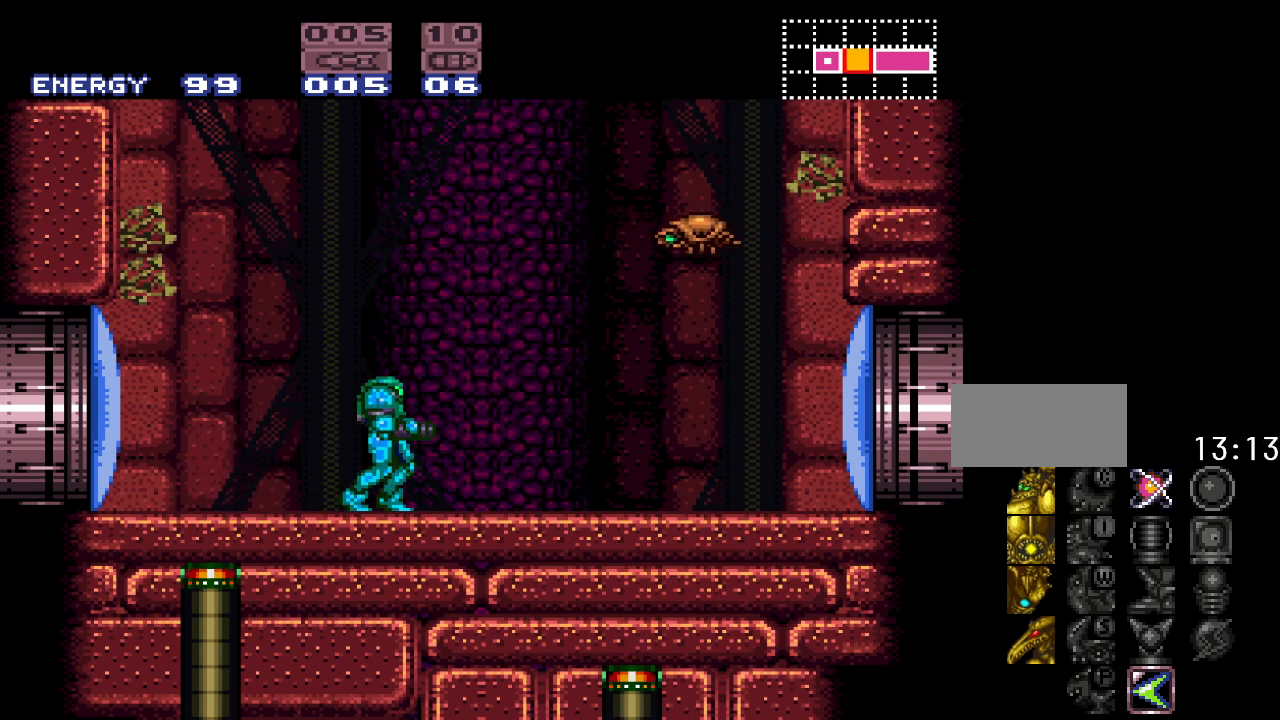
{"buttons": [], "events": []}
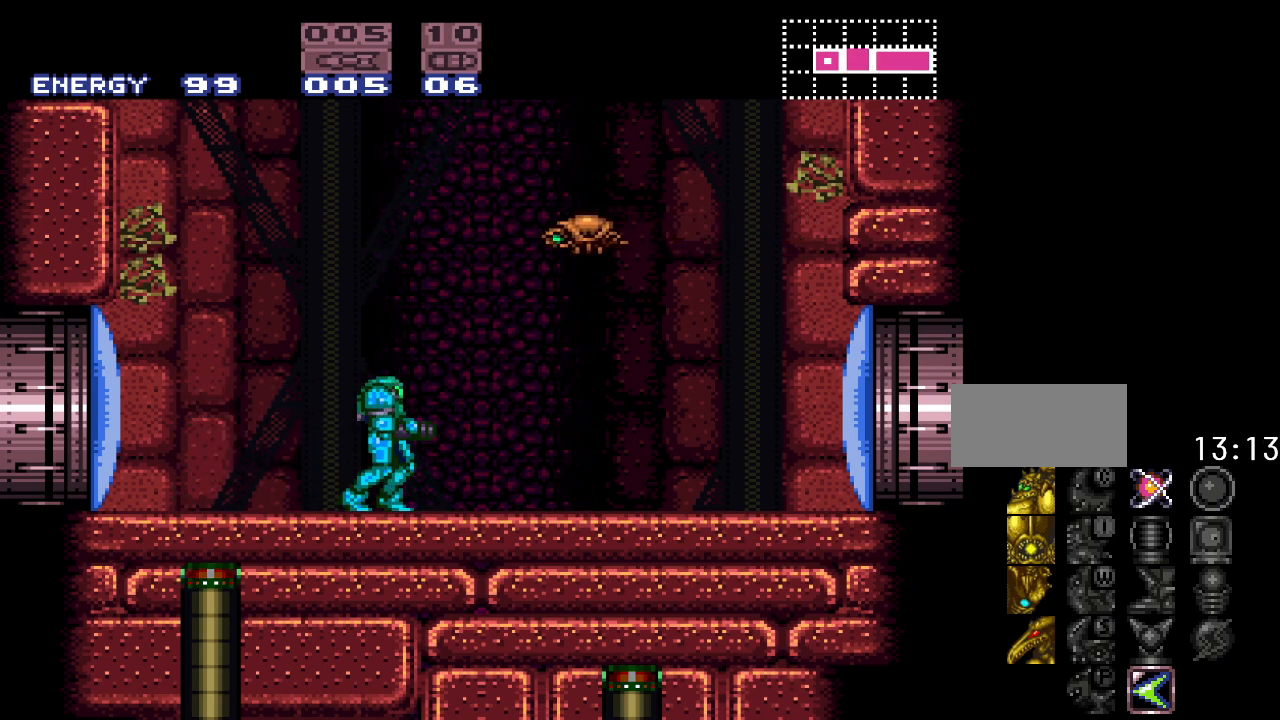
{"buttons": ["DPAD_RIGHT"], "events": [[483, "DPAD_RIGHT", "down"]]}
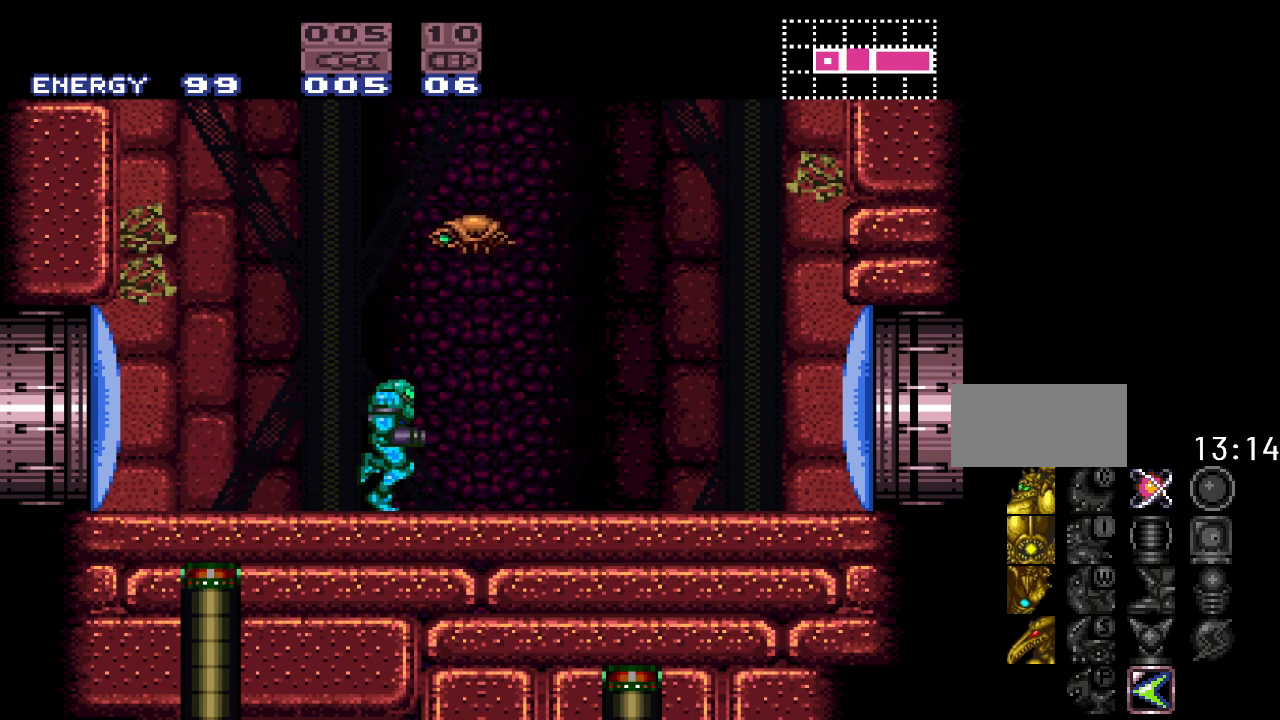
{"buttons": ["B", "Y", "DPAD_RIGHT"], "events": [[50, "Y", "down"], [333, "B", "down"]]}
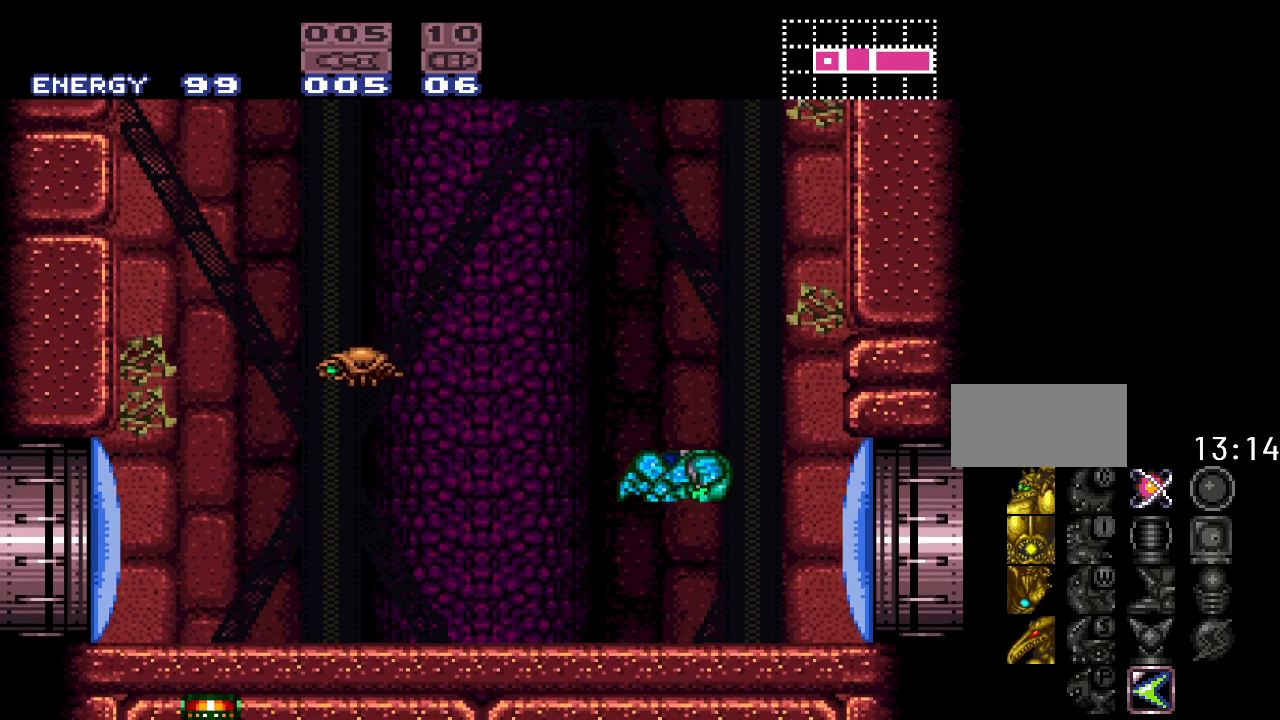
{"buttons": ["B", "Y"], "events": [[50, "DPAD_RIGHT", "up"], [367, "B", "up"], [367, "DPAD_LEFT", "down"], [417, "B", "down"], [483, "DPAD_LEFT", "up"]]}
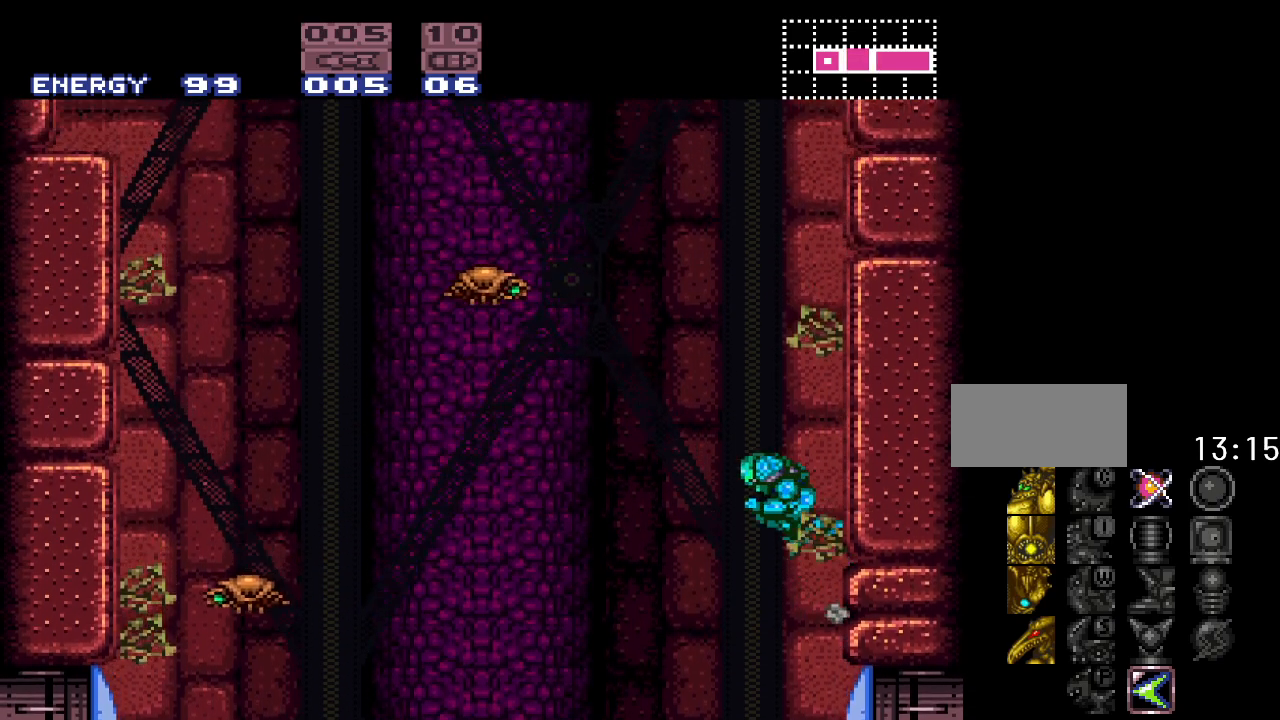
{"buttons": ["B", "Y", "DPAD_LEFT"], "events": [[50, "DPAD_RIGHT", "down"], [333, "DPAD_RIGHT", "up"], [433, "B", "up"], [467, "DPAD_LEFT", "down"], [483, "B", "down"]]}
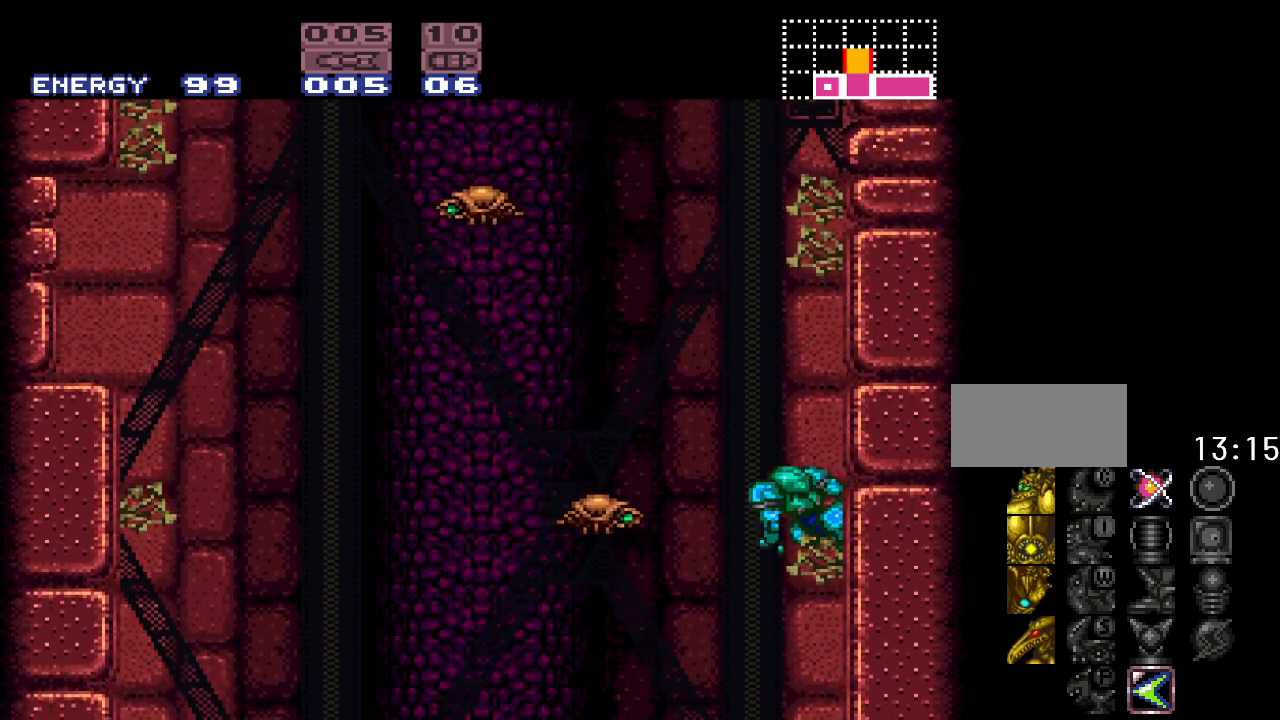
{"buttons": ["Y", "DPAD_LEFT"], "events": [[50, "DPAD_LEFT", "up"], [117, "DPAD_RIGHT", "down"], [333, "DPAD_RIGHT", "up"], [450, "B", "up"], [450, "DPAD_LEFT", "down"]]}
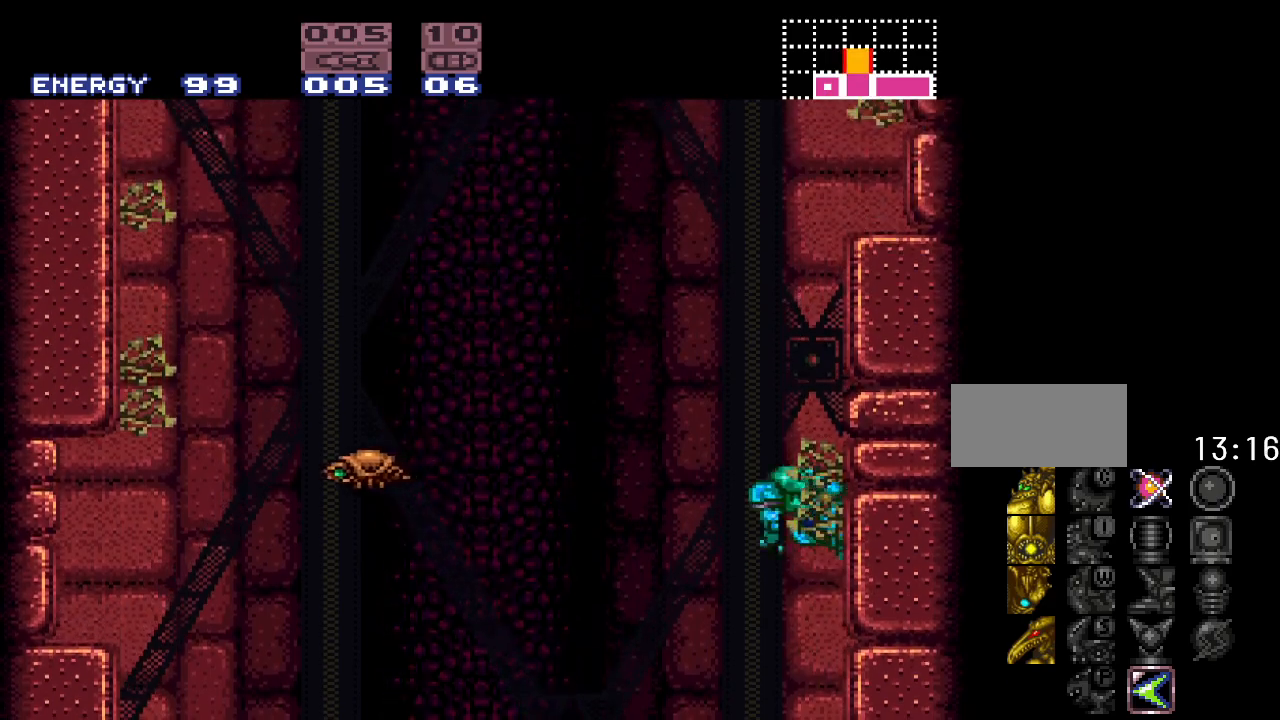
{"buttons": ["Y", "DPAD_LEFT"], "events": [[17, "B", "down"], [83, "DPAD_LEFT", "up"], [150, "DPAD_RIGHT", "down"], [367, "DPAD_RIGHT", "up"], [417, "B", "up"], [417, "DPAD_LEFT", "down"]]}
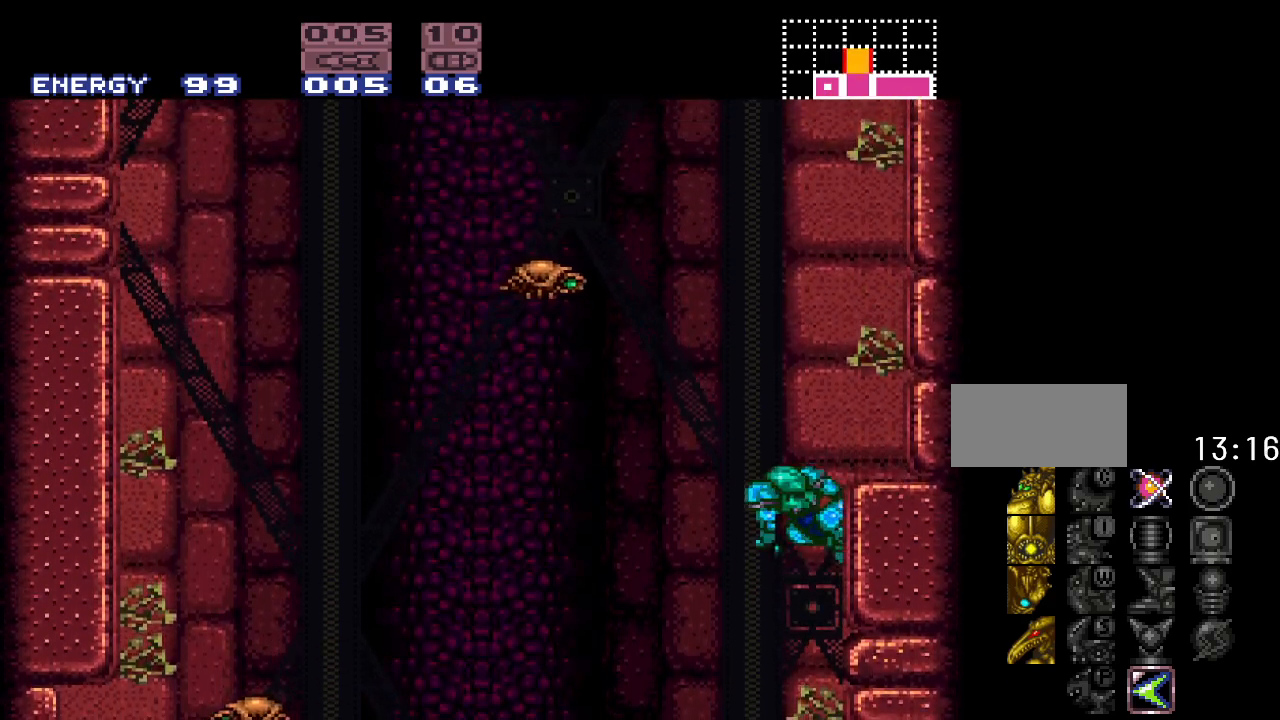
{"buttons": [], "events": [[17, "B", "down"], [50, "DPAD_LEFT", "up"], [117, "DPAD_RIGHT", "down"], [233, "B", "up"], [433, "Y", "up"], [467, "DPAD_RIGHT", "up"]]}
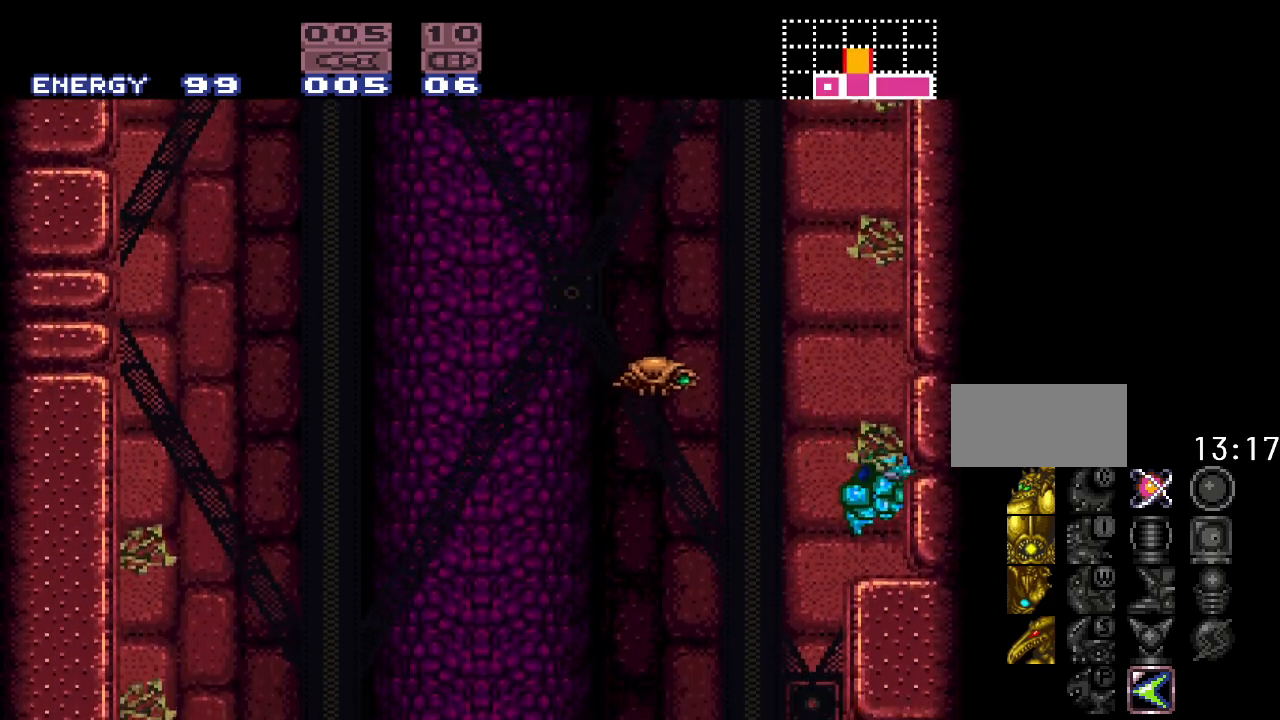
{"buttons": [], "events": []}
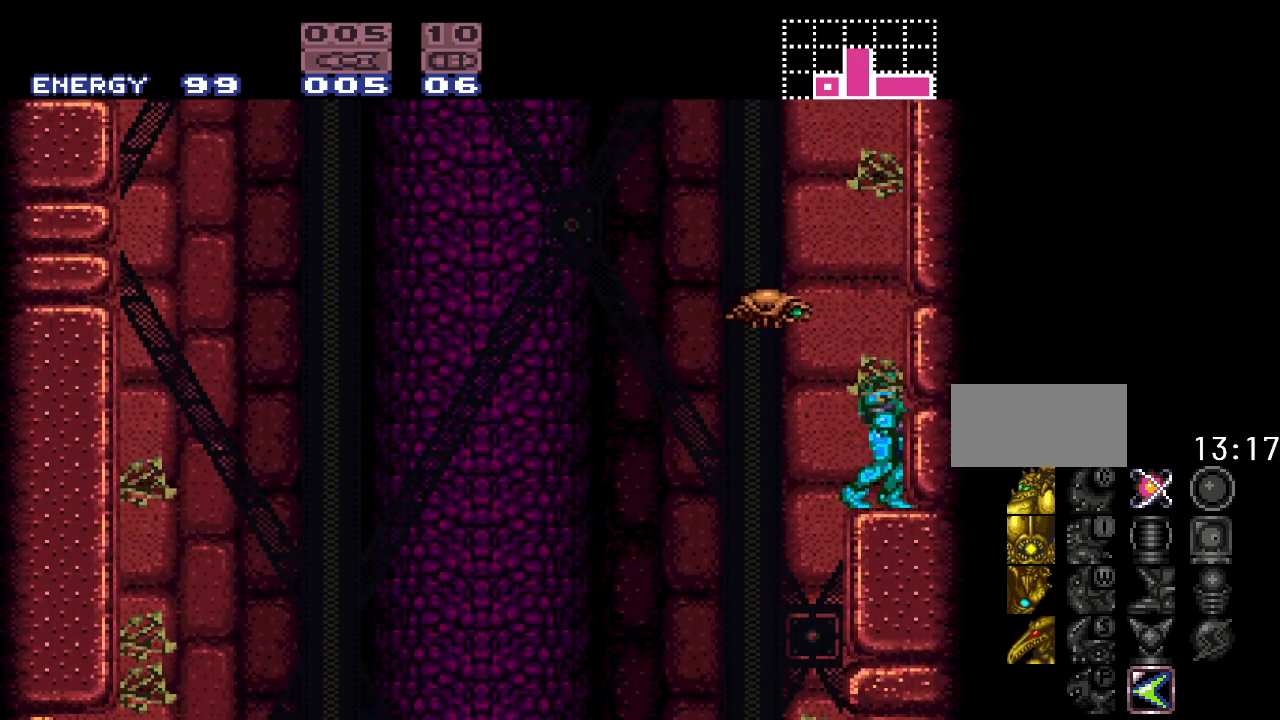
{"buttons": [], "events": []}
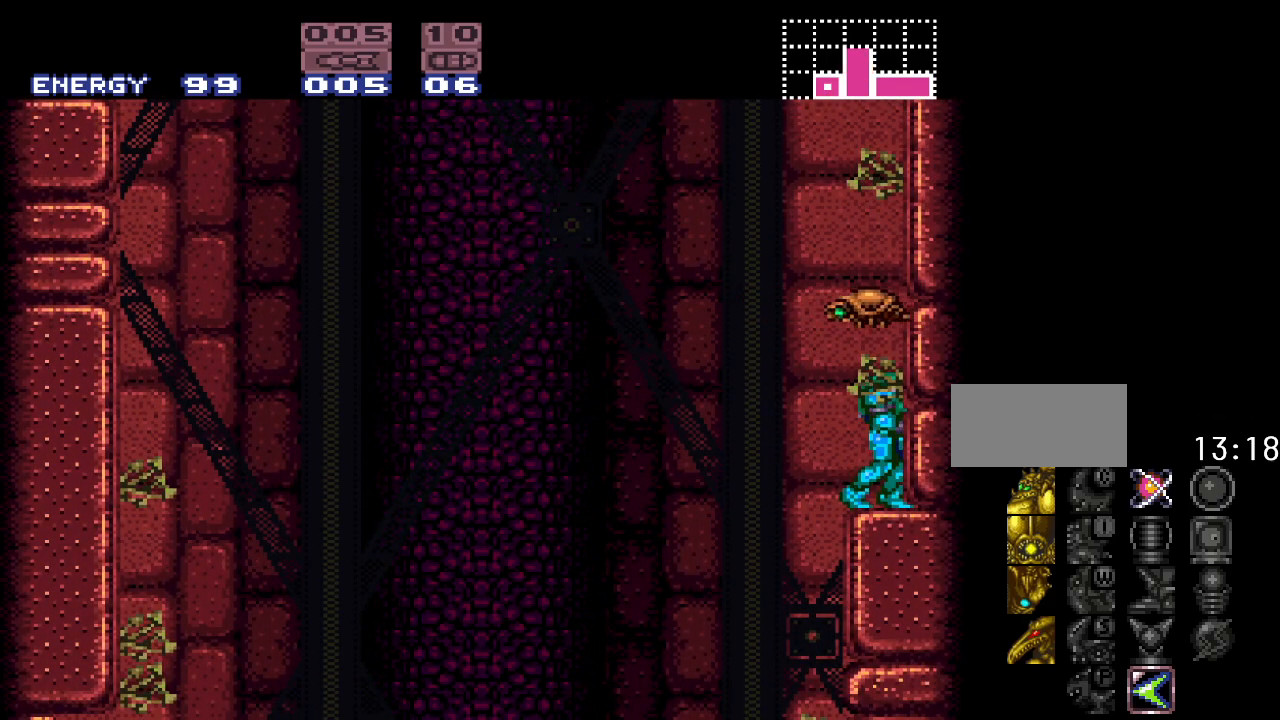
{"buttons": [], "events": []}
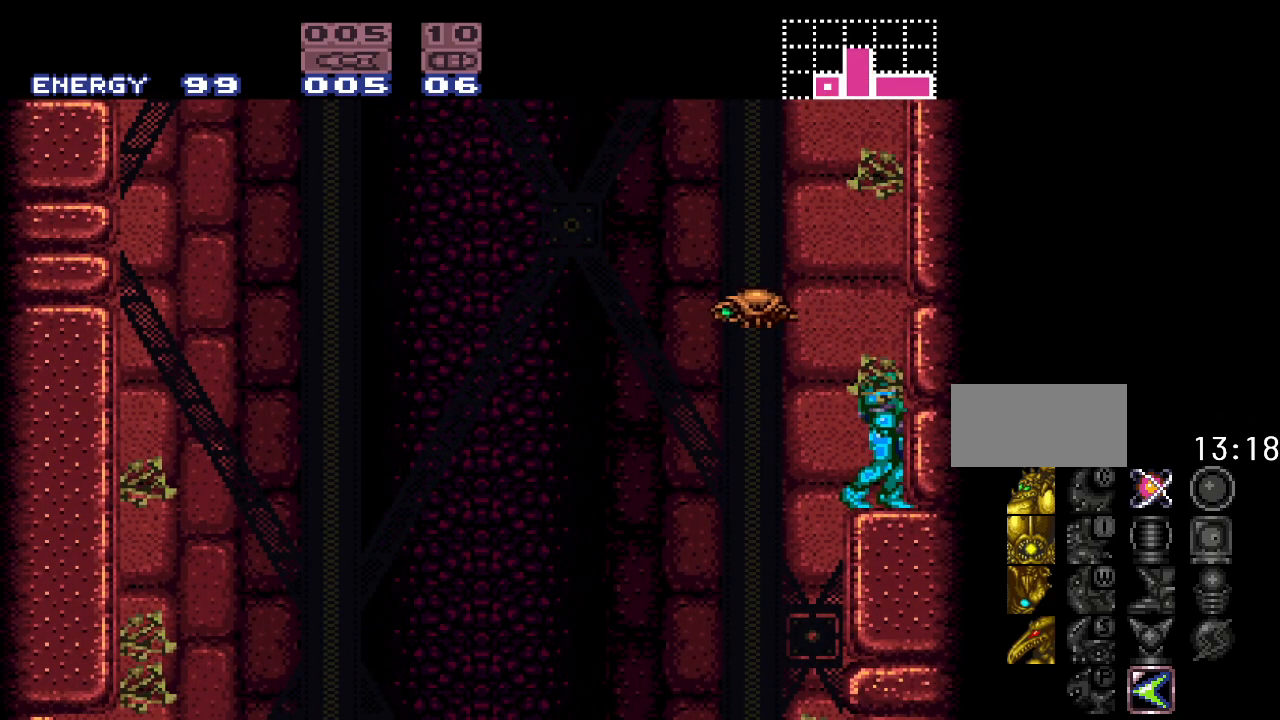
{"buttons": [], "events": []}
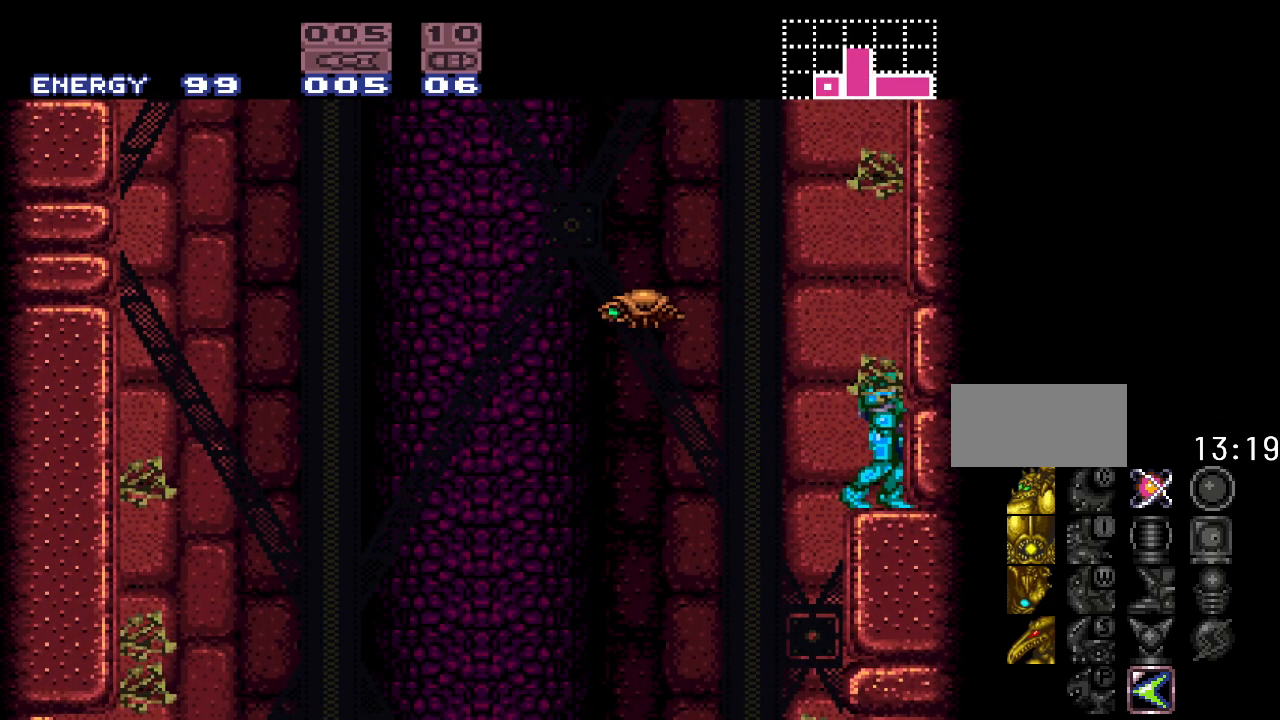
{"buttons": [], "events": []}
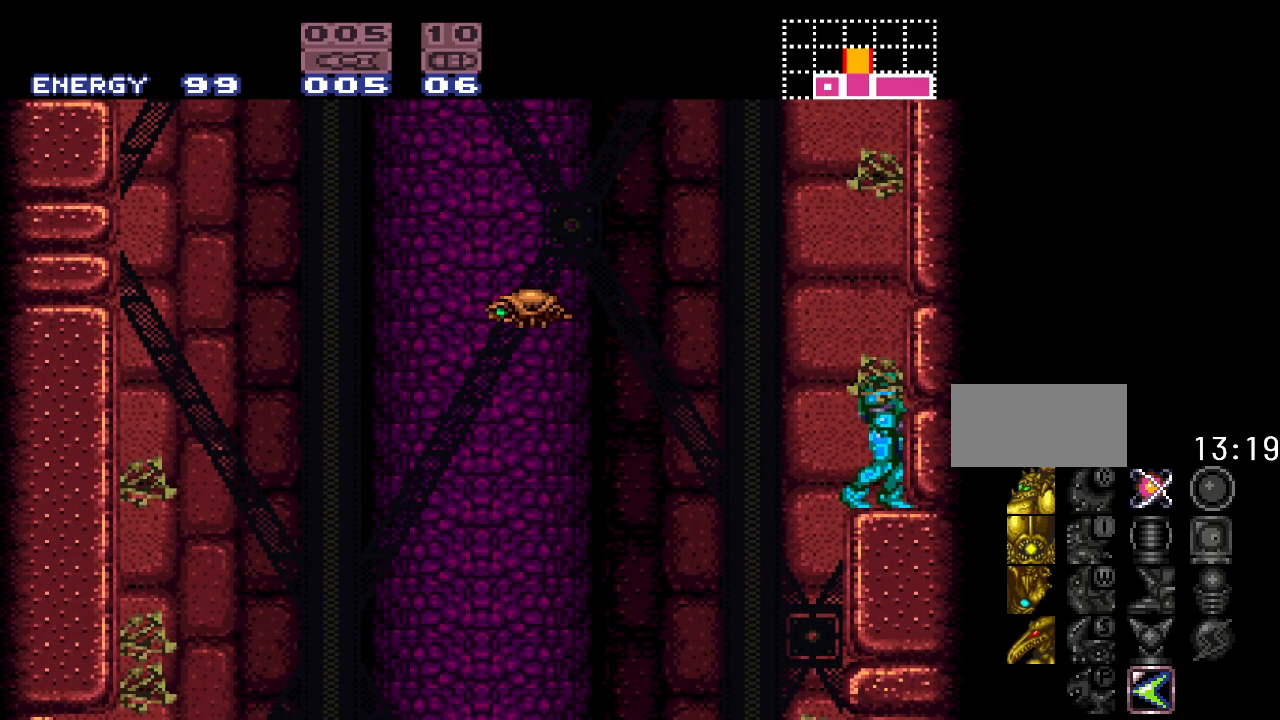
{"buttons": [], "events": []}
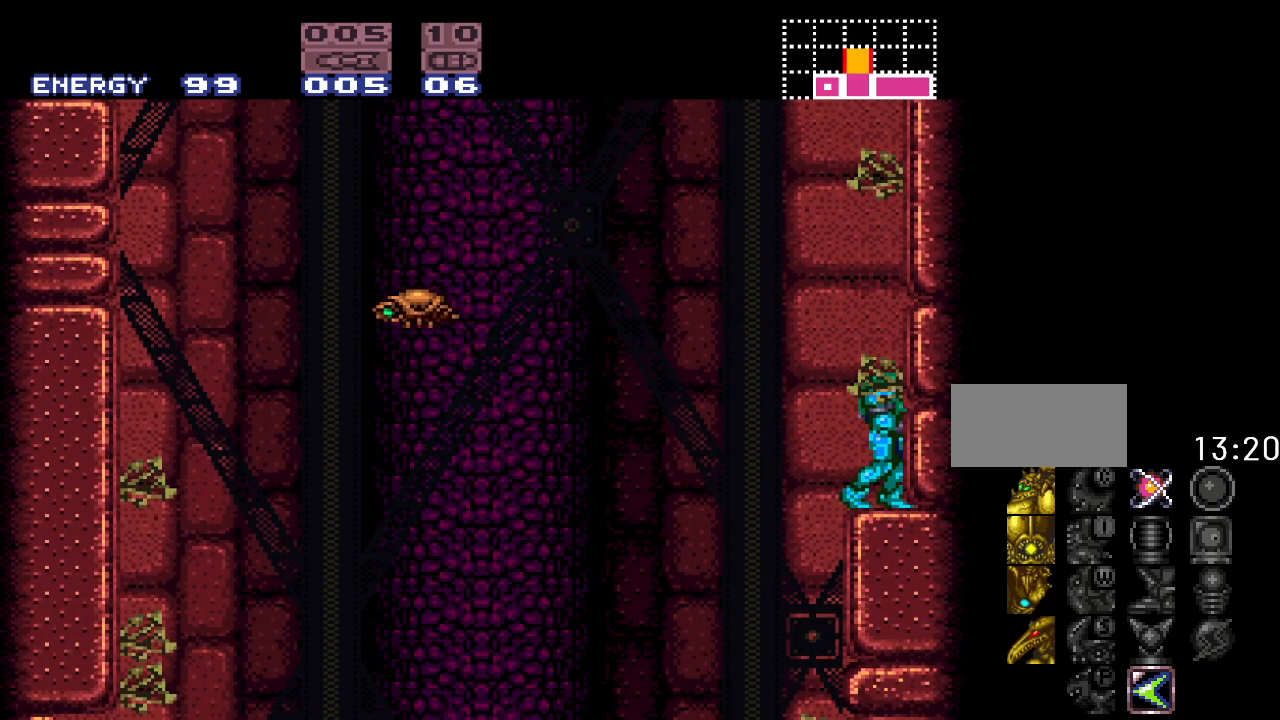
{"buttons": [], "events": []}
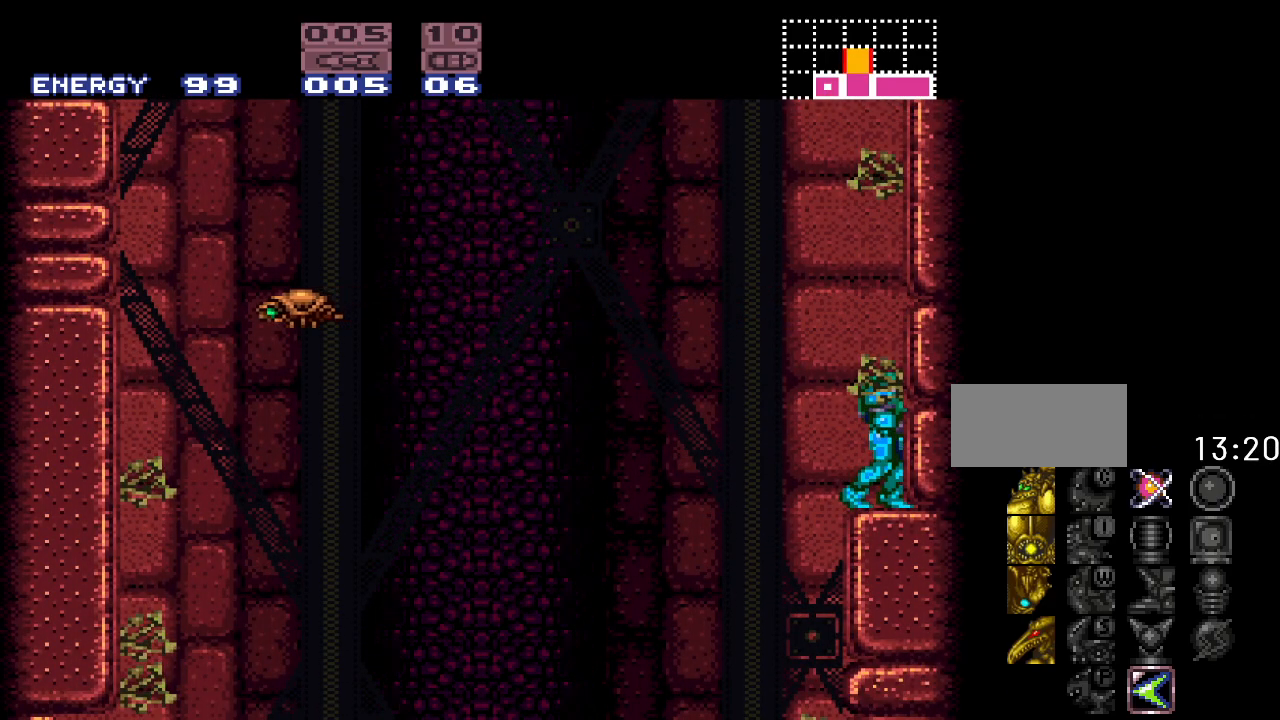
{"buttons": [], "events": []}
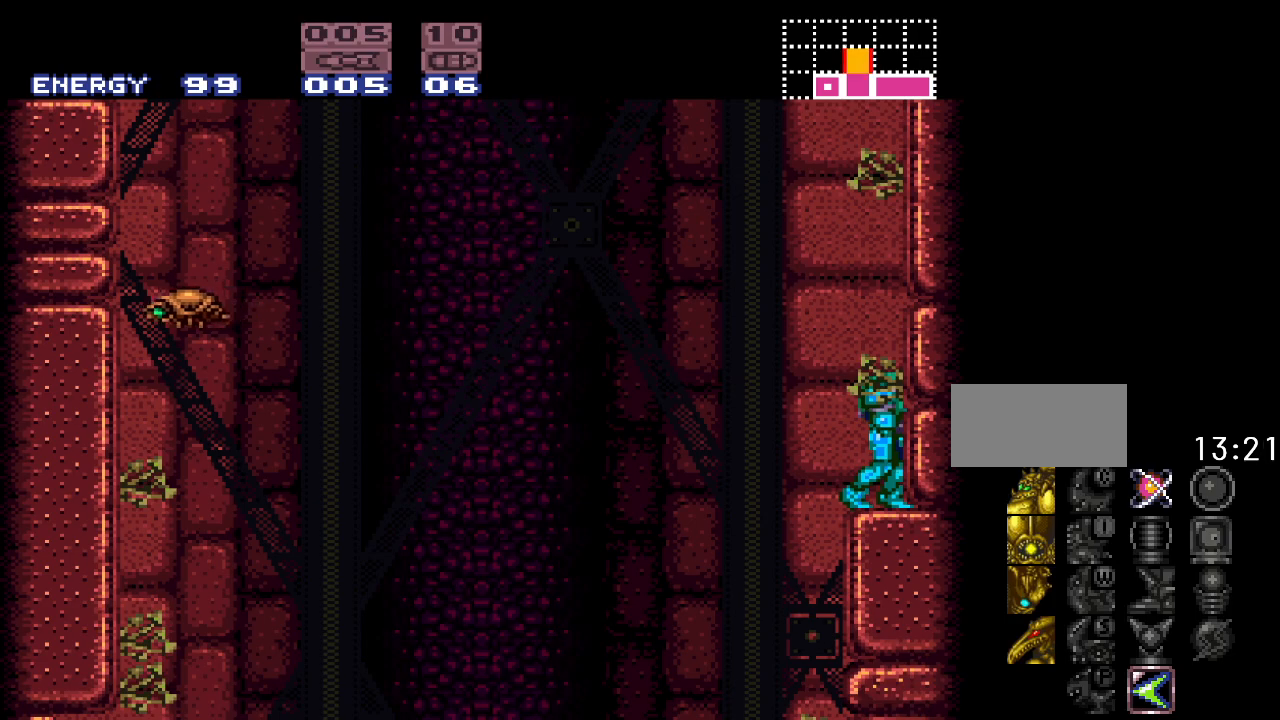
{"buttons": [], "events": []}
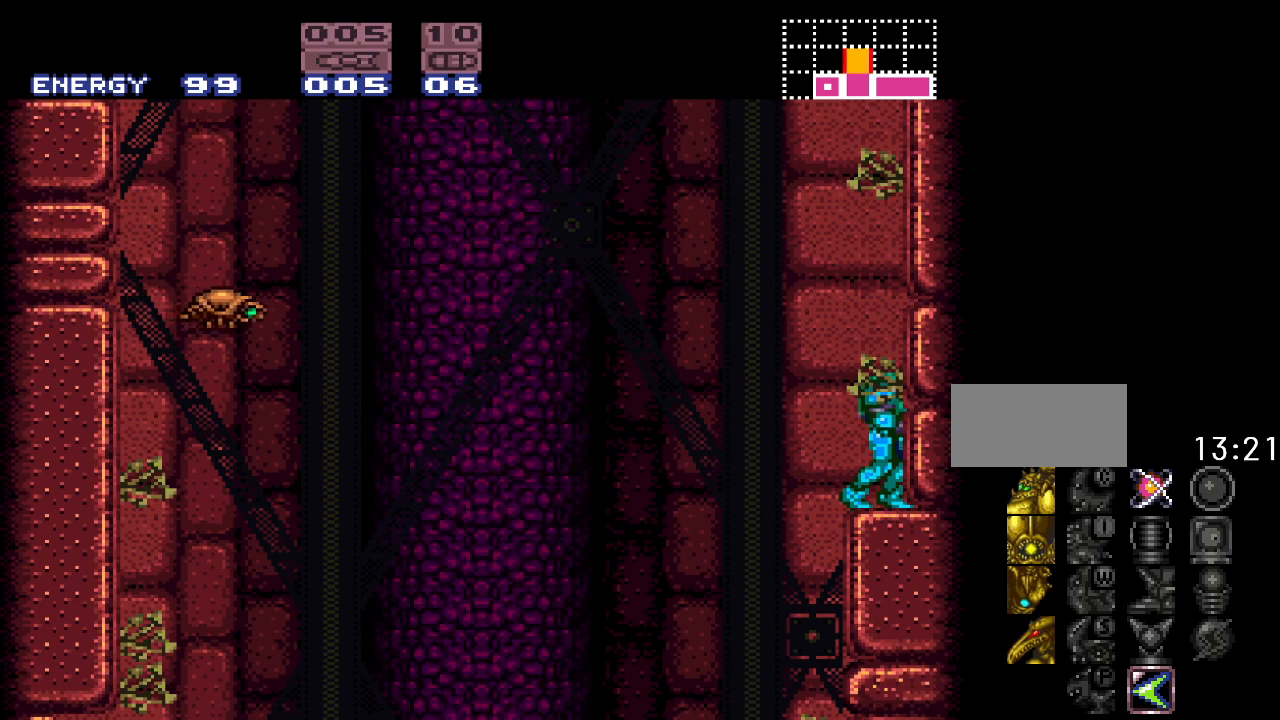
{"buttons": [], "events": []}
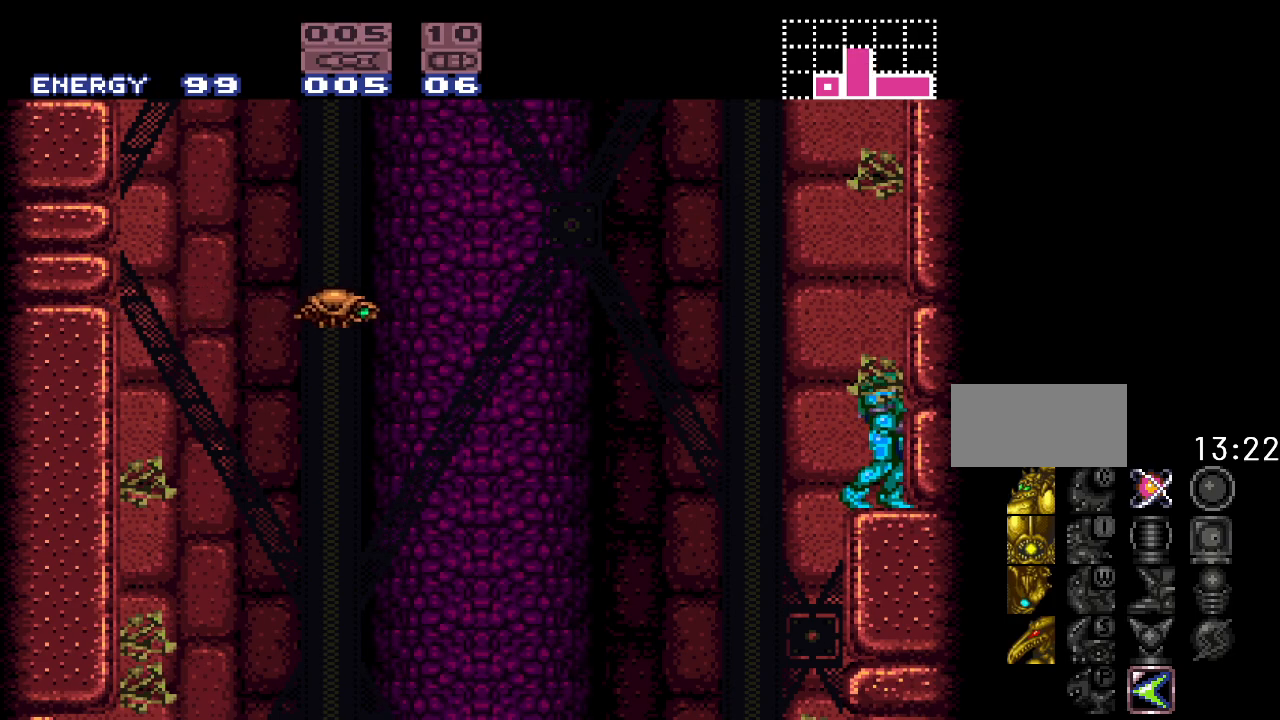
{"buttons": ["B"], "events": [[17, "DPAD_LEFT", "down"], [117, "DPAD_LEFT", "up"], [233, "B", "down"]]}
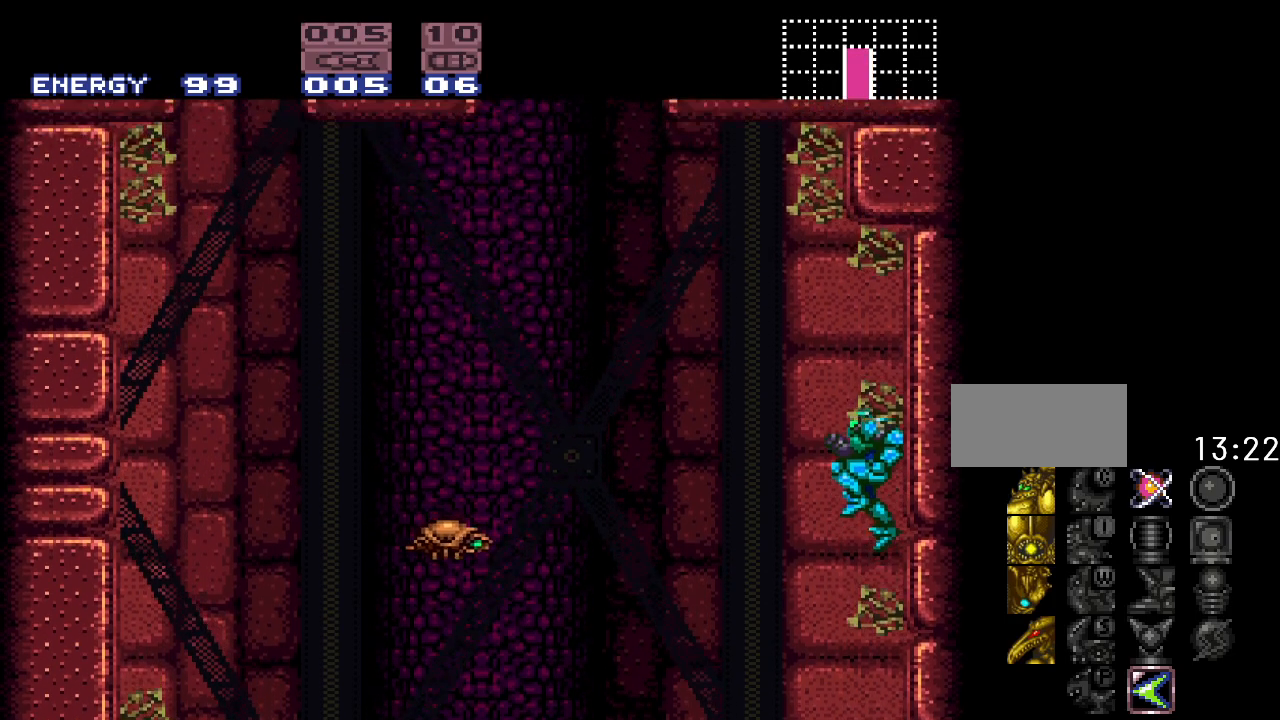
{"buttons": ["Y", "DPAD_RIGHT"], "events": [[117, "B", "up"], [450, "DPAD_RIGHT", "down"], [450, "Y", "down"]]}
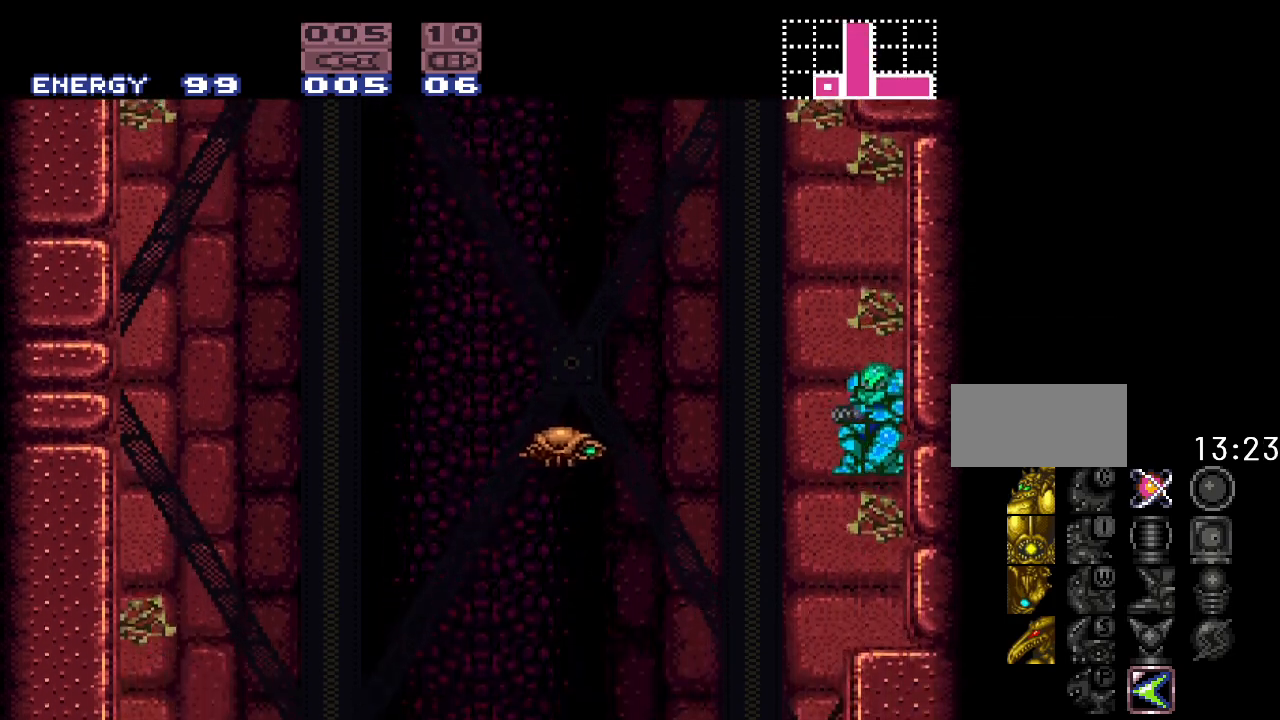
{"buttons": ["Y"], "events": [[150, "DPAD_RIGHT", "up"]]}
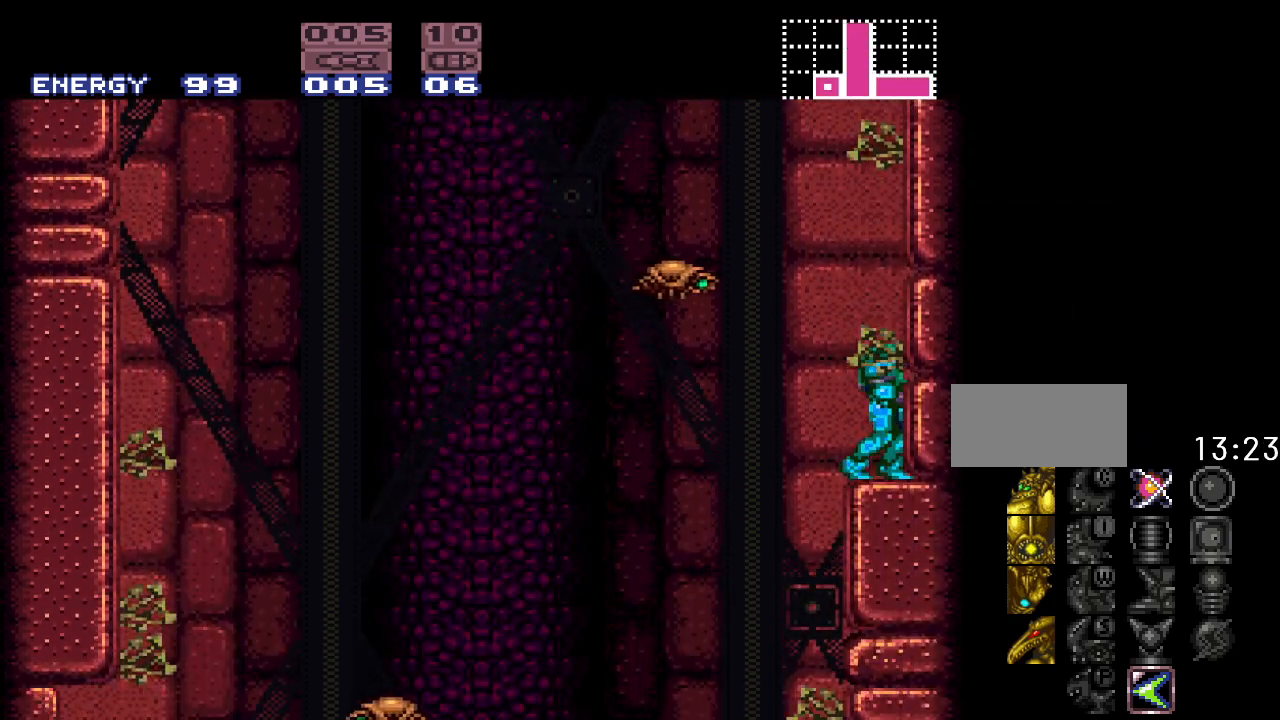
{"buttons": ["Y"], "events": []}
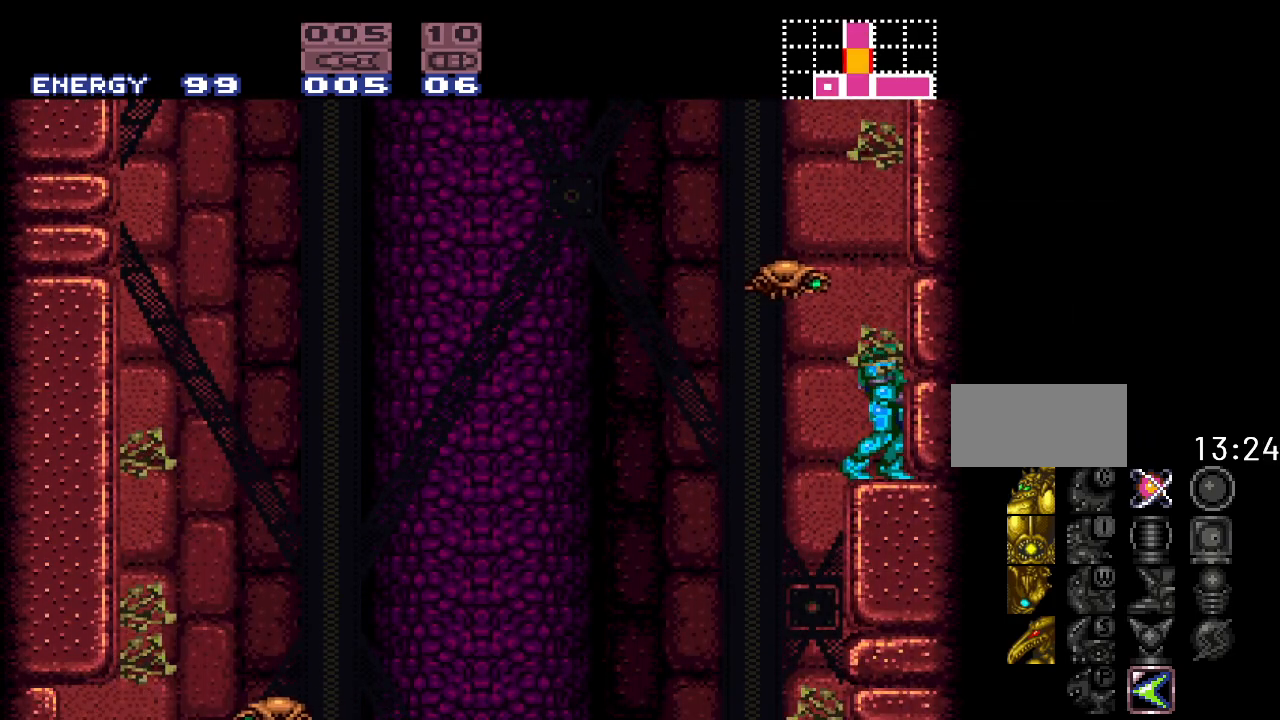
{"buttons": ["Y"], "events": []}
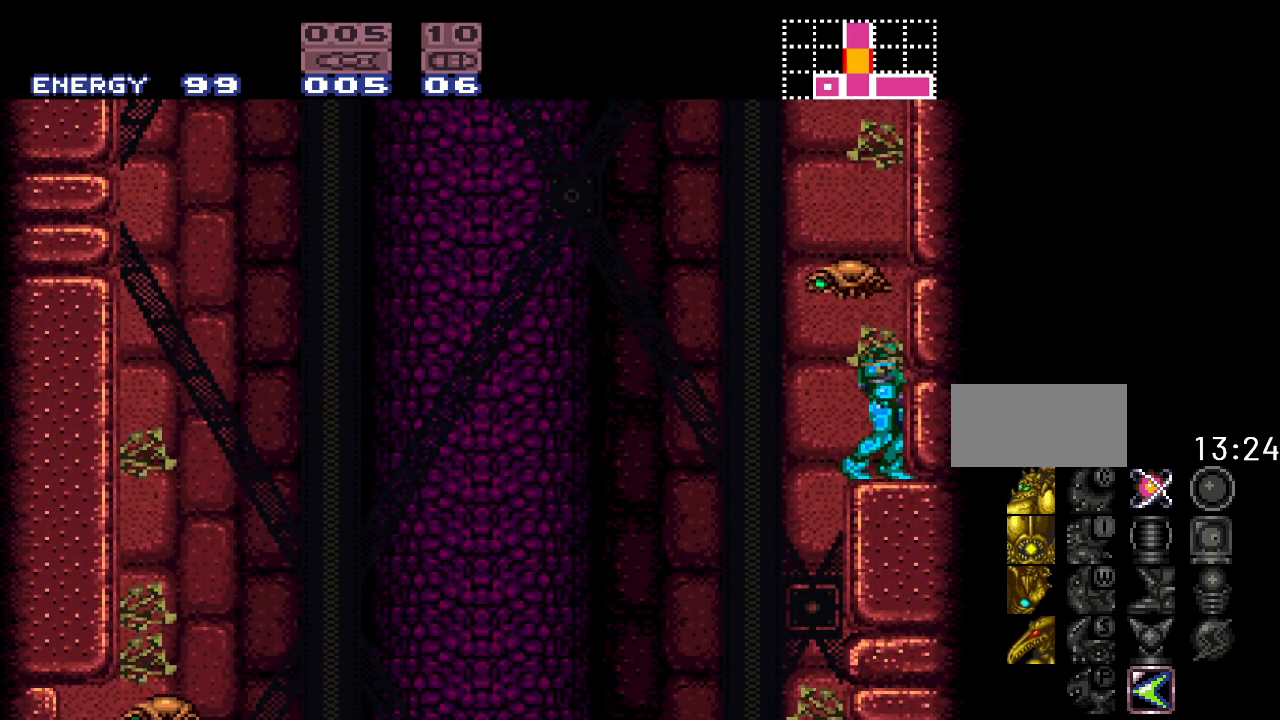
{"buttons": ["Y"], "events": []}
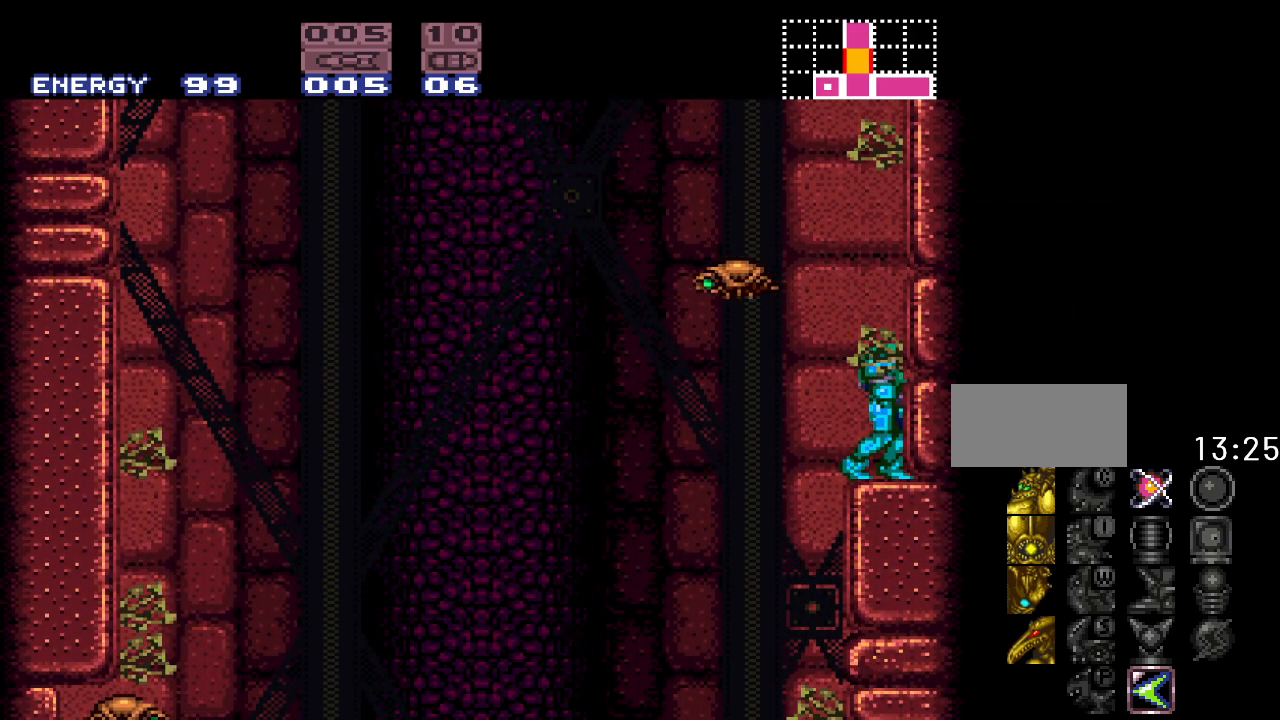
{"buttons": ["Y"], "events": []}
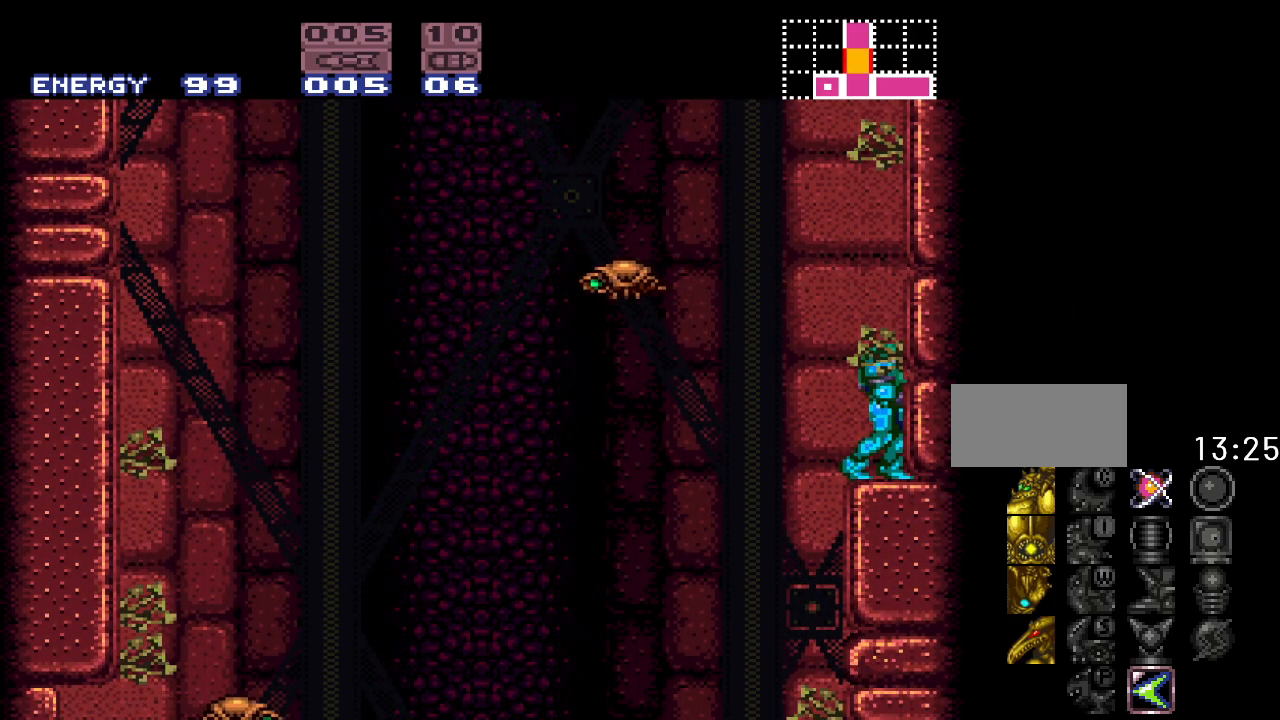
{"buttons": ["Y", "DPAD_LEFT"], "events": [[383, "DPAD_LEFT", "down"]]}
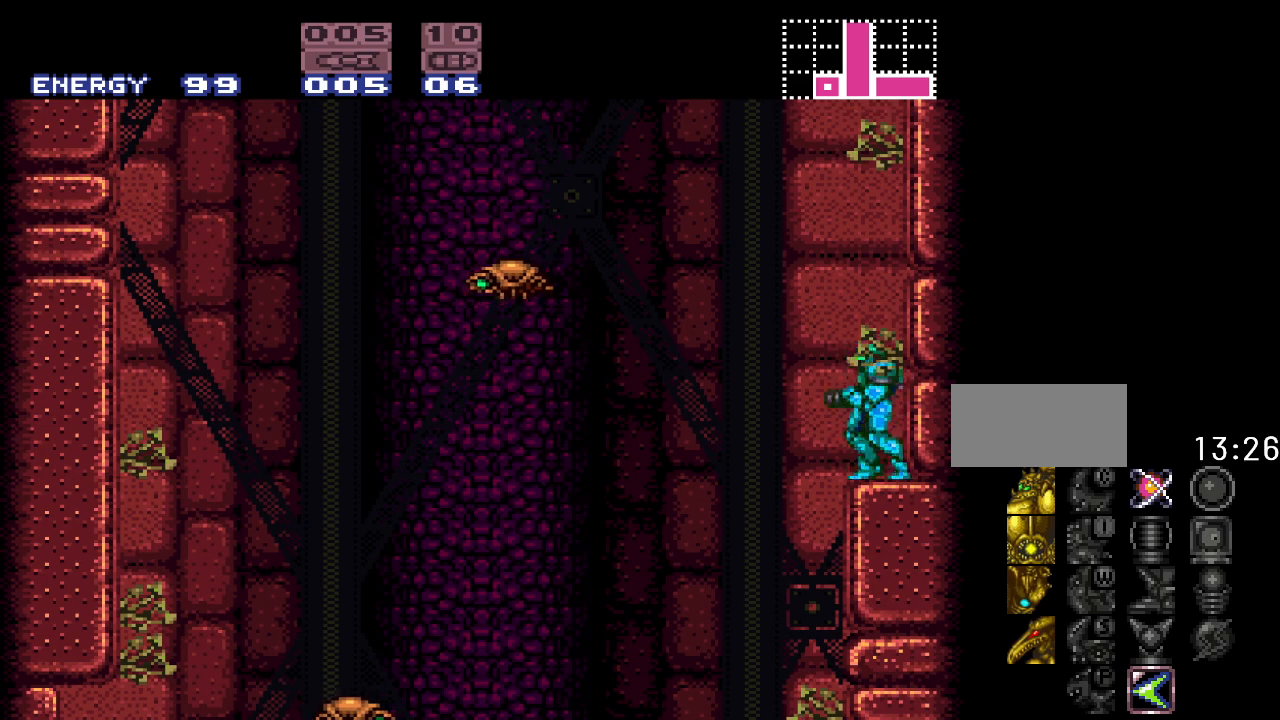
{"buttons": ["B", "Y", "DPAD_LEFT"], "events": [[117, "B", "down"]]}
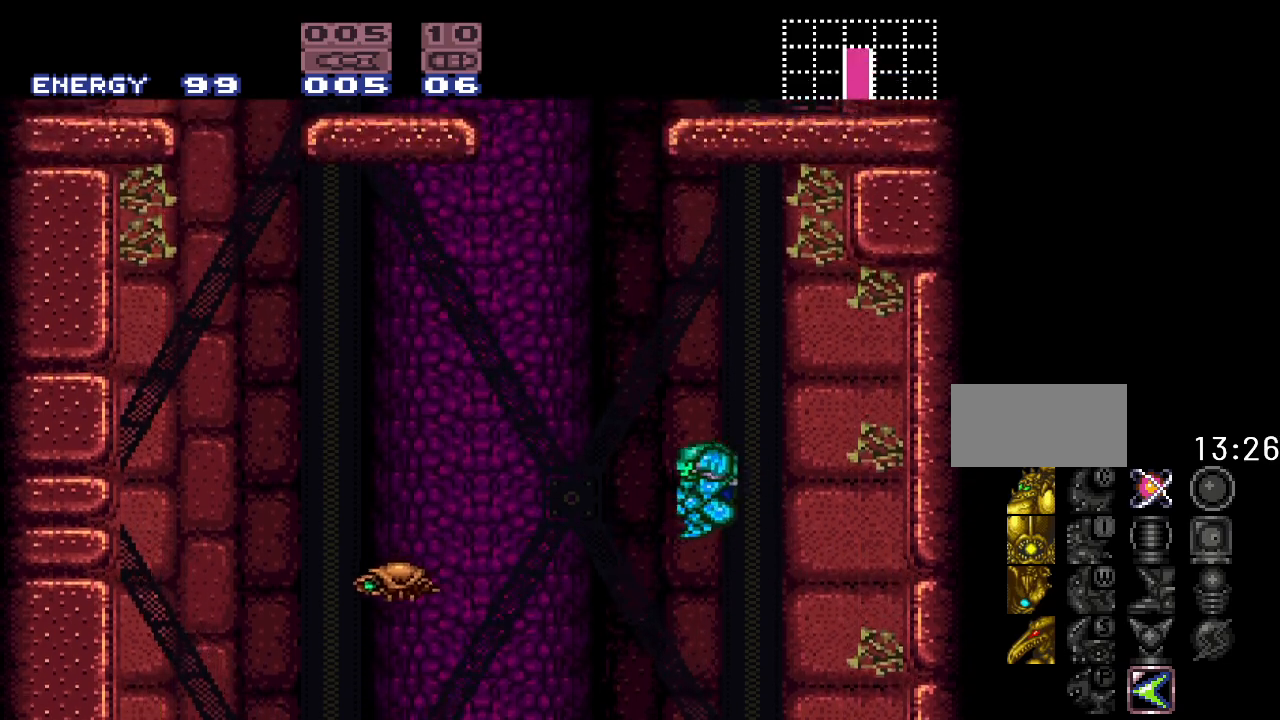
{"buttons": ["B", "Y"], "events": [[333, "DPAD_LEFT", "up"]]}
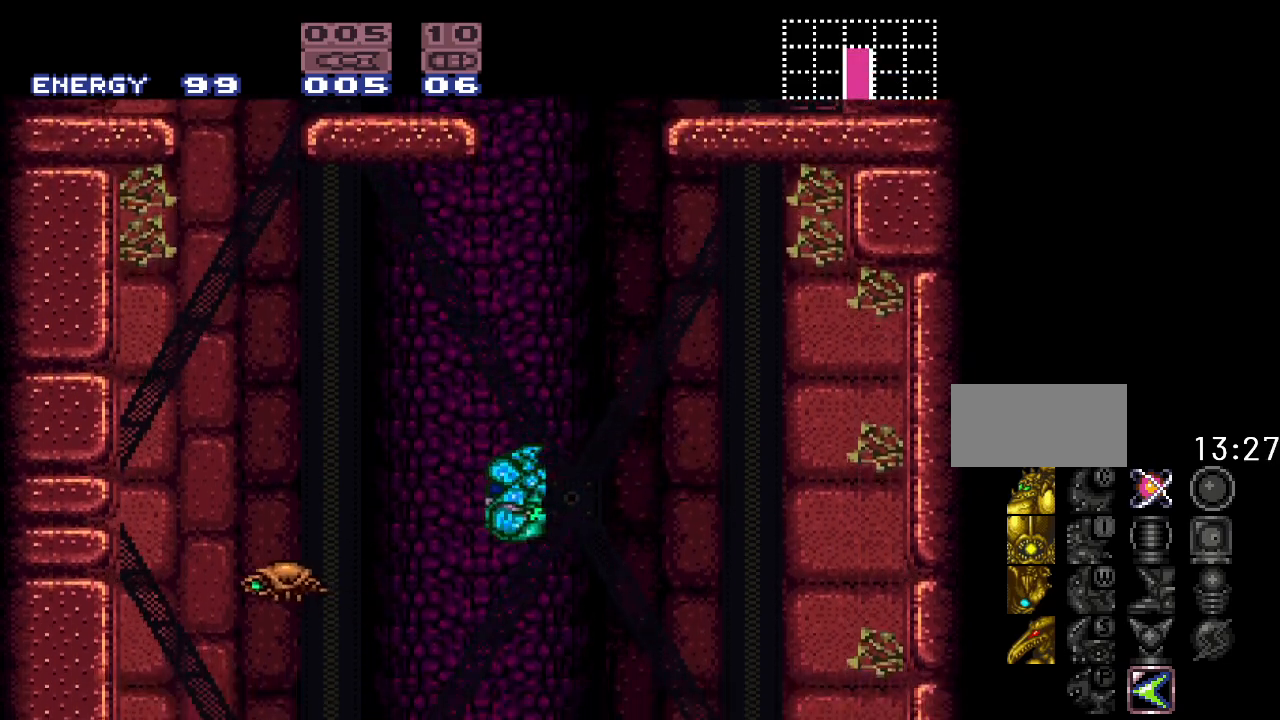
{"buttons": ["B", "Y"], "events": []}